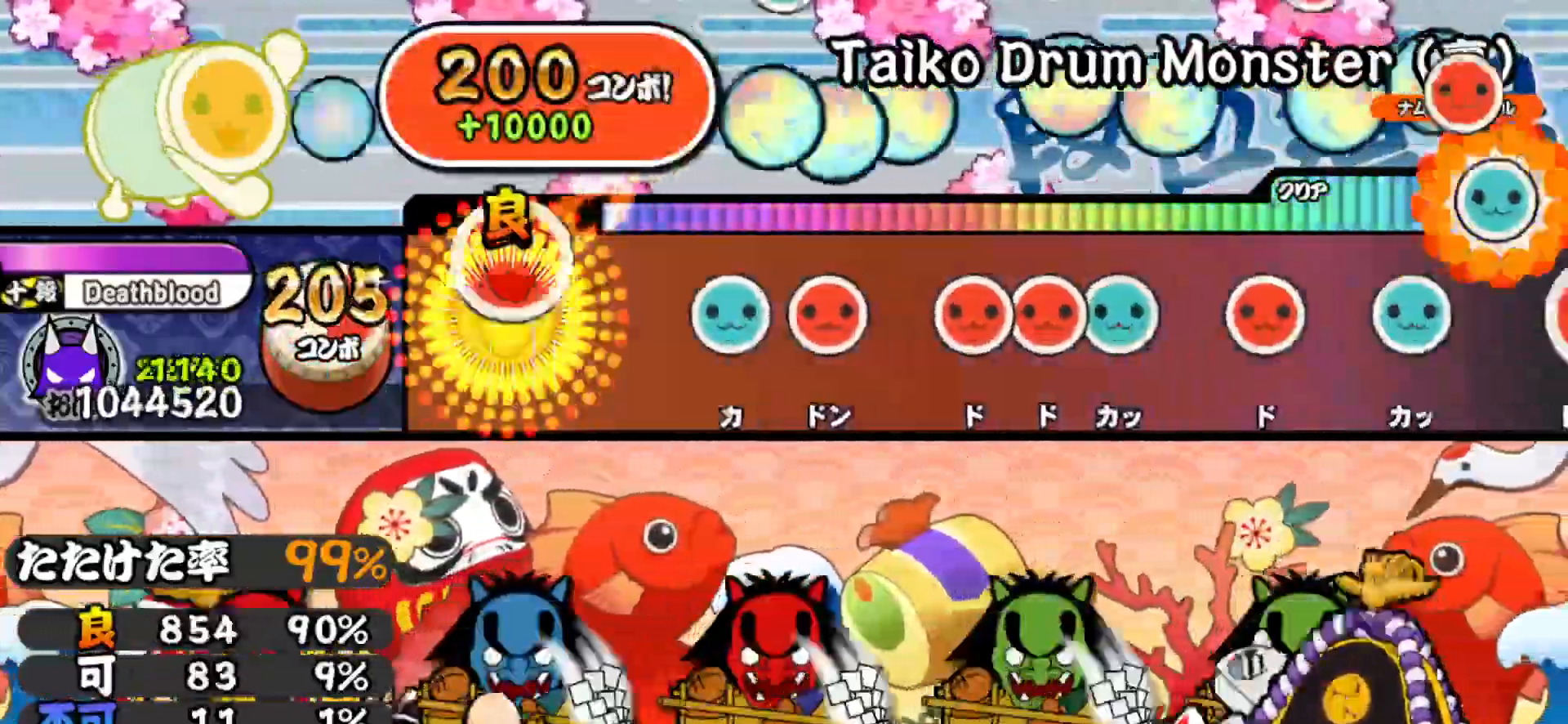
Gameplay with a controller (PlayStation layout); each line is a JSON object with the inputs held at the frame after it. "events" lists button and stick changes between this image and that frame as [ms after this image, input, new state], when the widget could be followed in between. Not read: left_stick.
{"buttons": ["DPAD_RIGHT"], "right_stick": "center", "events": [[50, "SQUARE", "up"], [183, "TRIANGLE", "down"], [267, "DPAD_RIGHT", "down"], [267, "TRIANGLE", "up"], [367, "DPAD_RIGHT", "up"], [383, "SQUARE", "down"], [433, "DPAD_RIGHT", "down"], [433, "SQUARE", "up"]]}
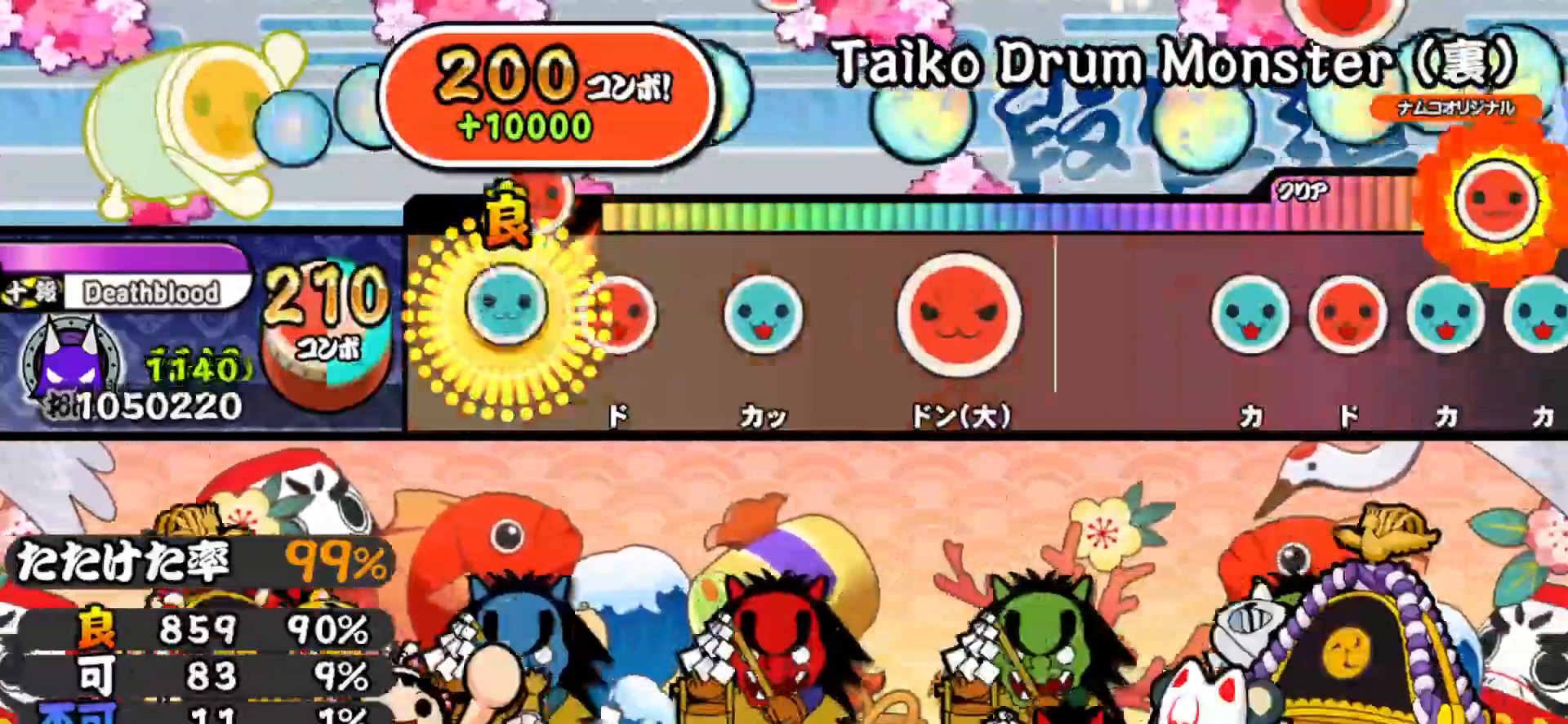
{"buttons": [], "right_stick": "center", "events": [[17, "TRIANGLE", "down"], [33, "DPAD_RIGHT", "up"], [117, "TRIANGLE", "up"], [133, "DPAD_RIGHT", "down"], [233, "DPAD_RIGHT", "up"], [233, "TRIANGLE", "down"], [350, "DPAD_RIGHT", "down"], [367, "TRIANGLE", "up"], [483, "DPAD_RIGHT", "up"]]}
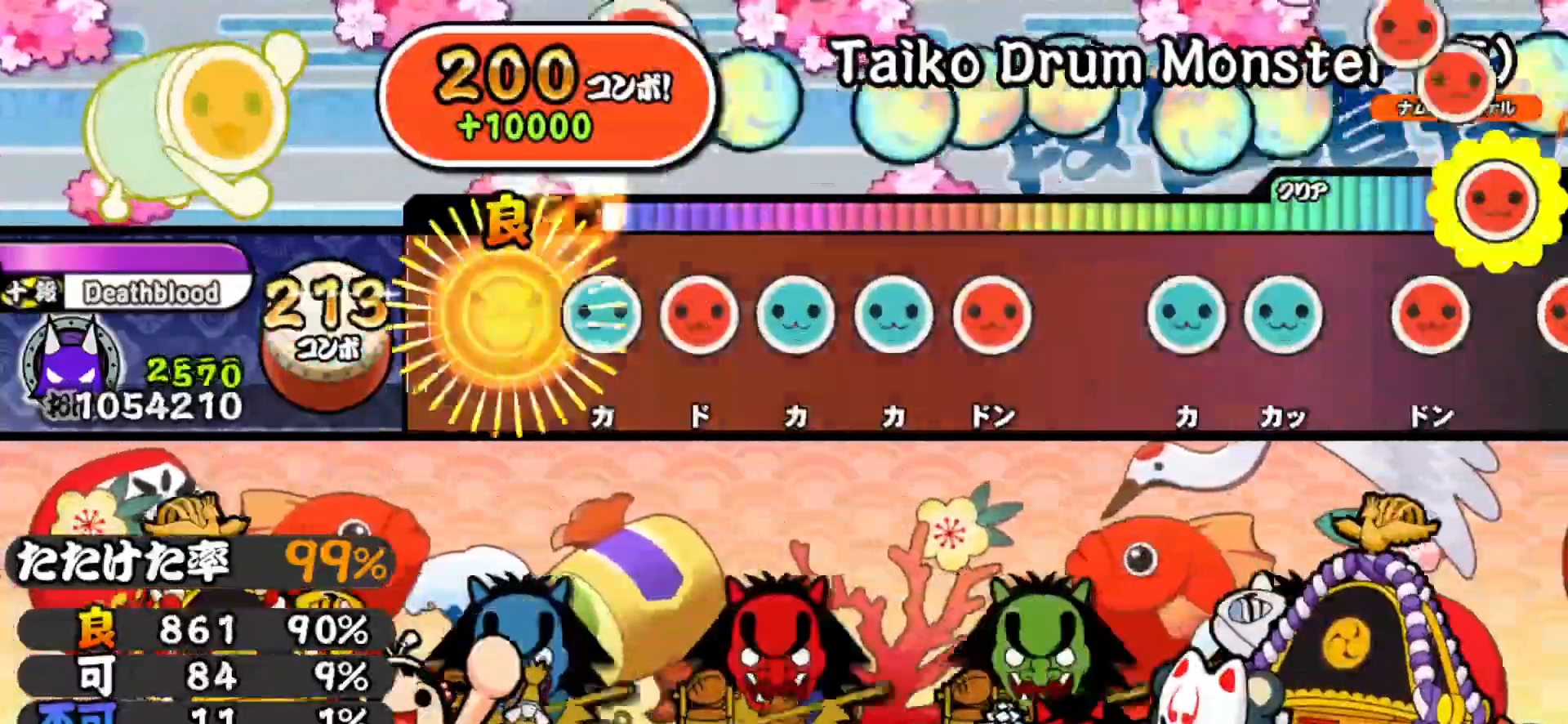
{"buttons": [], "right_stick": "center", "events": [[67, "TRIANGLE", "down"], [133, "DPAD_RIGHT", "down"], [133, "TRIANGLE", "up"], [217, "DPAD_RIGHT", "up"], [233, "TRIANGLE", "down"], [283, "DPAD_UP", "down"], [283, "TRIANGLE", "up"], [367, "SQUARE", "down"], [383, "DPAD_UP", "up"], [433, "SQUARE", "up"]]}
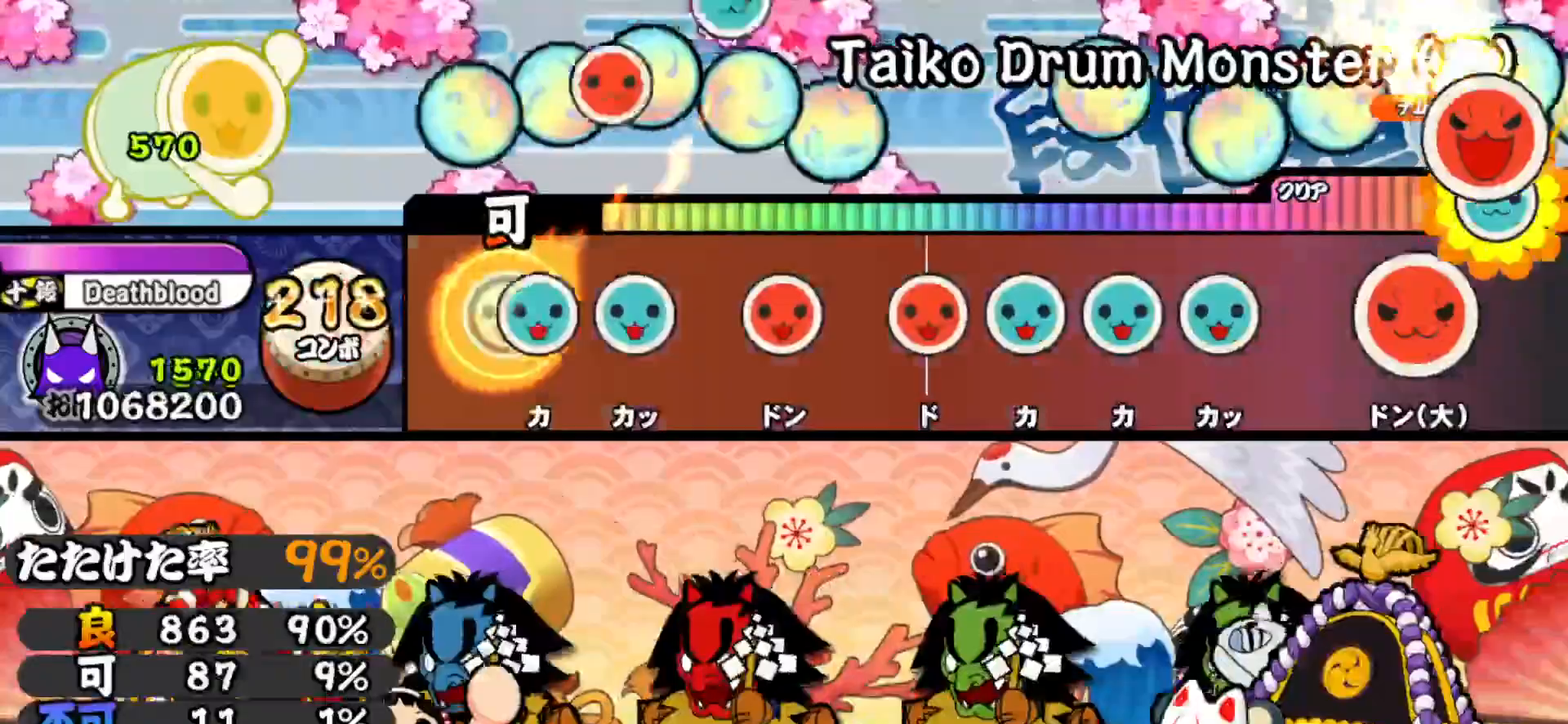
{"buttons": ["DPAD_UP"], "right_stick": "center", "events": [[33, "TRIANGLE", "down"], [100, "TRIANGLE", "up"], [117, "DPAD_UP", "down"], [217, "DPAD_UP", "up"], [267, "SQUARE", "down"], [300, "SQUARE", "up"], [317, "DPAD_RIGHT", "down"], [417, "DPAD_RIGHT", "up"], [417, "TRIANGLE", "down"], [500, "DPAD_UP", "down"], [500, "TRIANGLE", "up"]]}
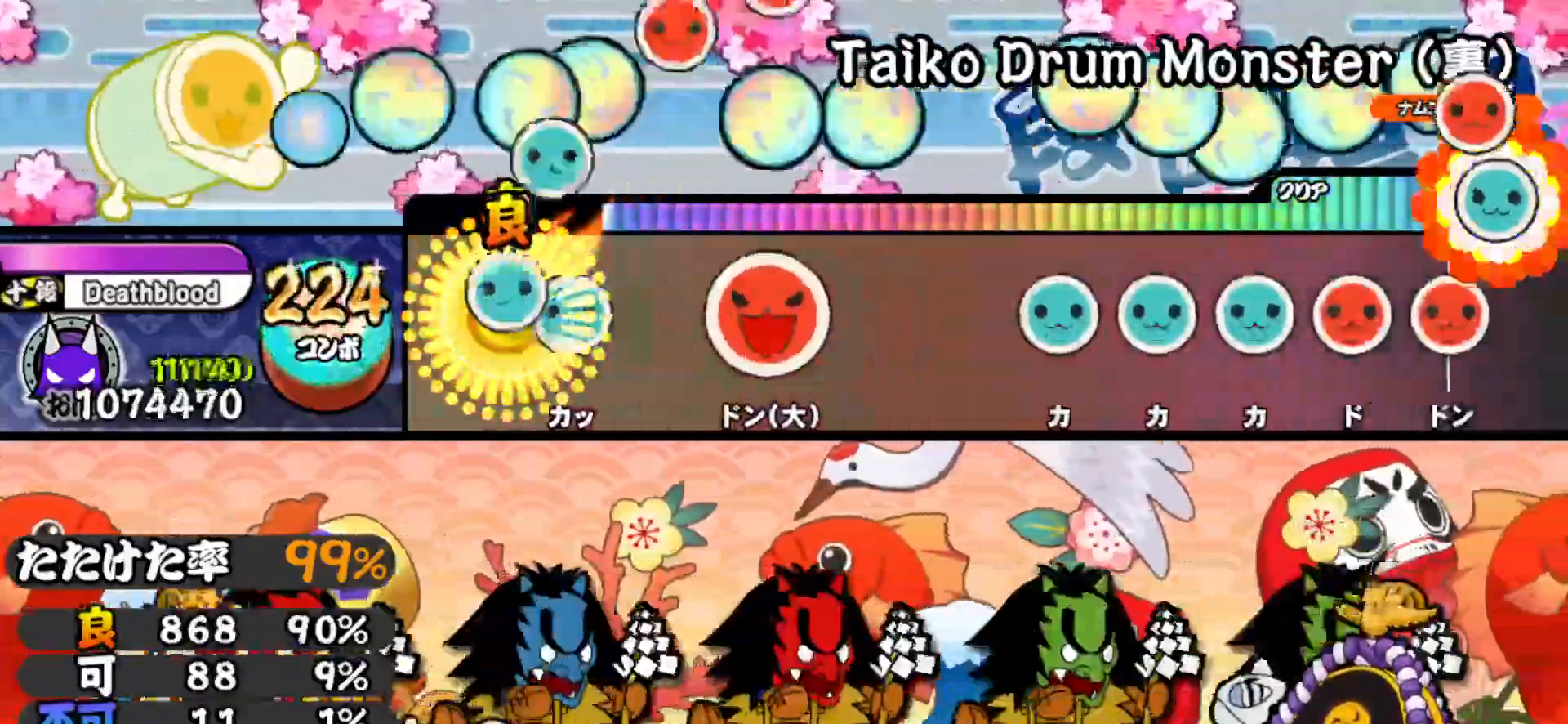
{"buttons": ["TRIANGLE"], "right_stick": "center", "events": [[67, "DPAD_UP", "up"], [67, "TRIANGLE", "down"], [183, "DPAD_RIGHT", "down"], [183, "TRIANGLE", "up"], [317, "DPAD_RIGHT", "up"], [433, "TRIANGLE", "down"]]}
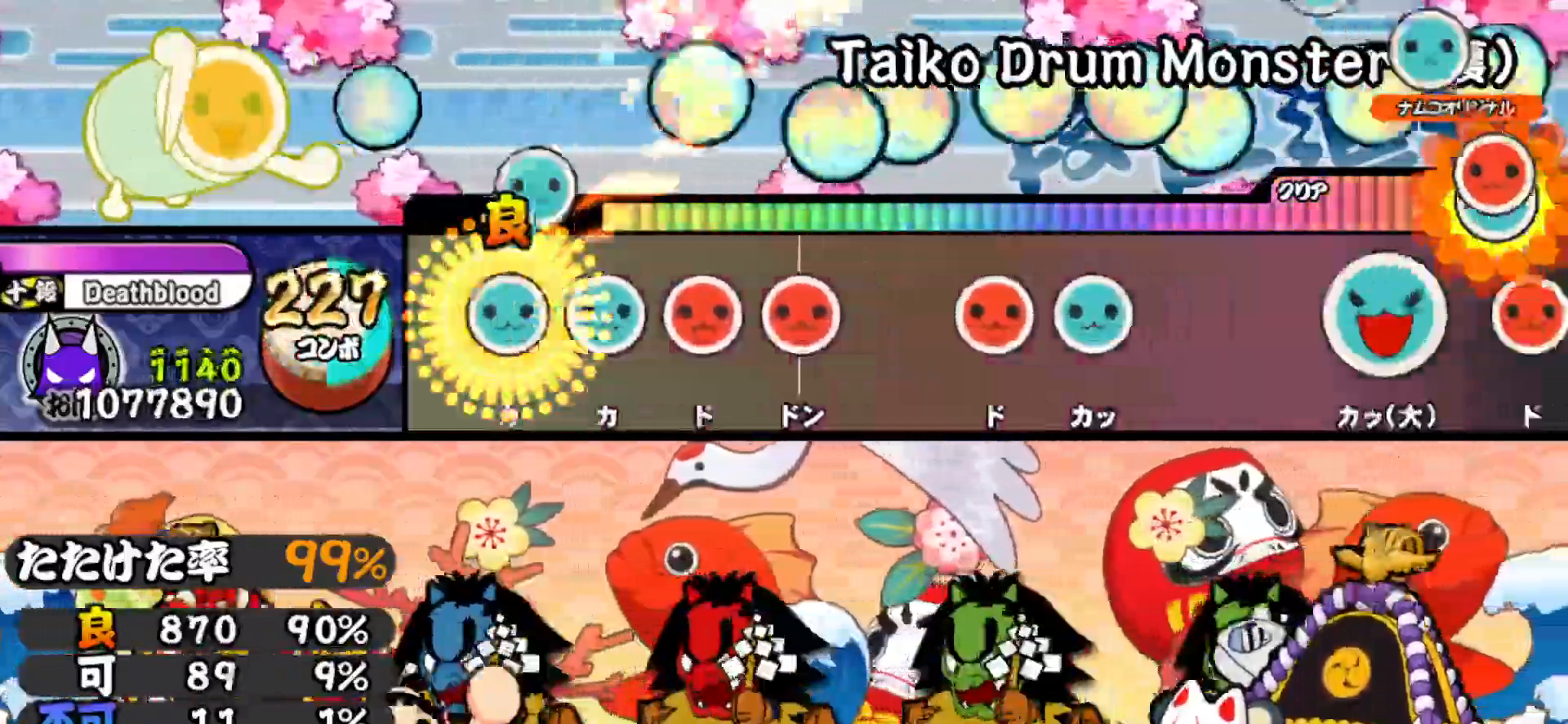
{"buttons": ["SQUARE"], "right_stick": "center", "events": [[17, "DPAD_UP", "down"], [17, "TRIANGLE", "up"], [83, "DPAD_UP", "up"], [83, "TRIANGLE", "down"], [167, "DPAD_RIGHT", "down"], [167, "TRIANGLE", "up"], [233, "SQUARE", "down"], [267, "DPAD_RIGHT", "up"], [333, "SQUARE", "up"], [417, "SQUARE", "down"]]}
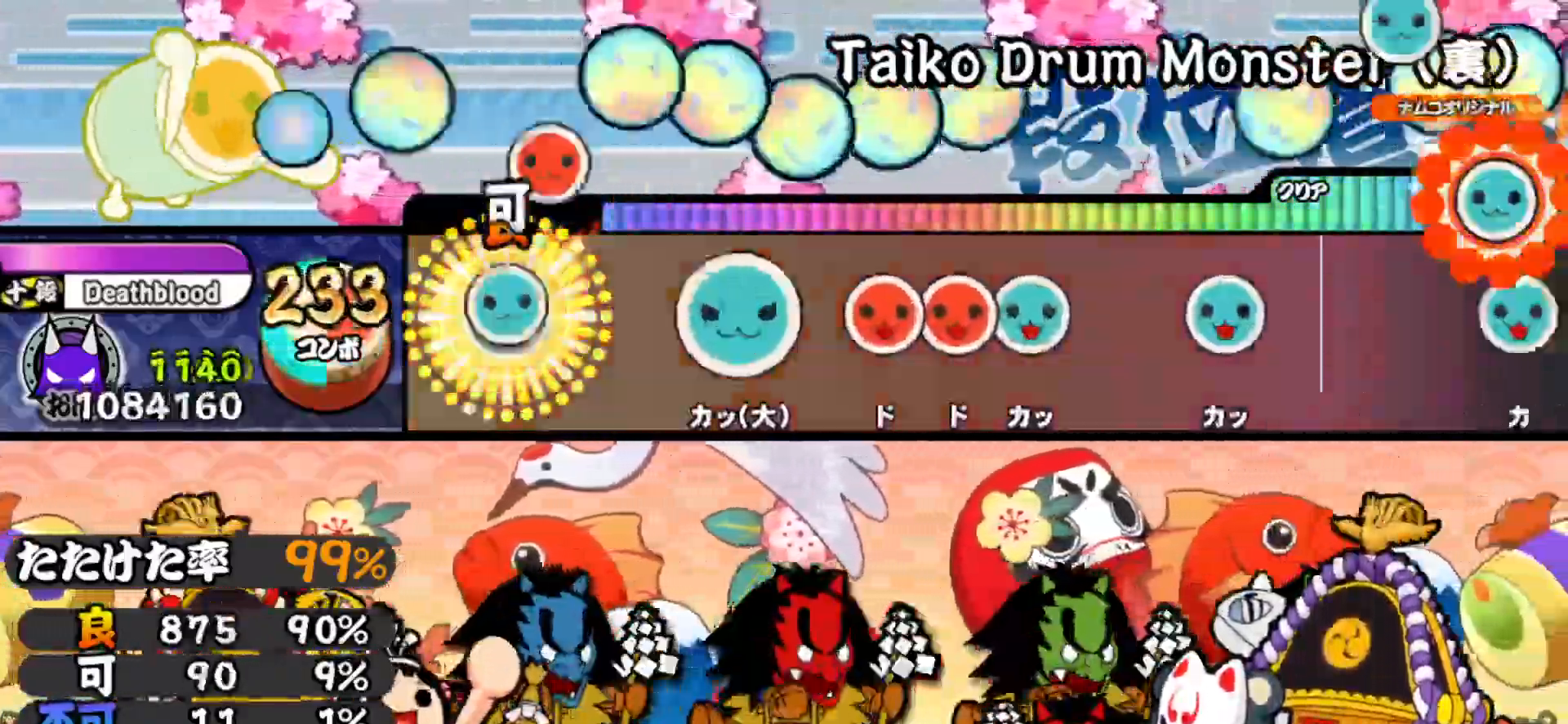
{"buttons": ["DPAD_UP"], "right_stick": "center", "events": [[17, "DPAD_UP", "down"], [17, "SQUARE", "up"], [117, "DPAD_UP", "up"], [217, "TRIANGLE", "down"], [333, "DPAD_RIGHT", "down"], [333, "TRIANGLE", "up"], [383, "SQUARE", "down"], [400, "DPAD_RIGHT", "up"], [450, "DPAD_UP", "down"], [483, "SQUARE", "up"]]}
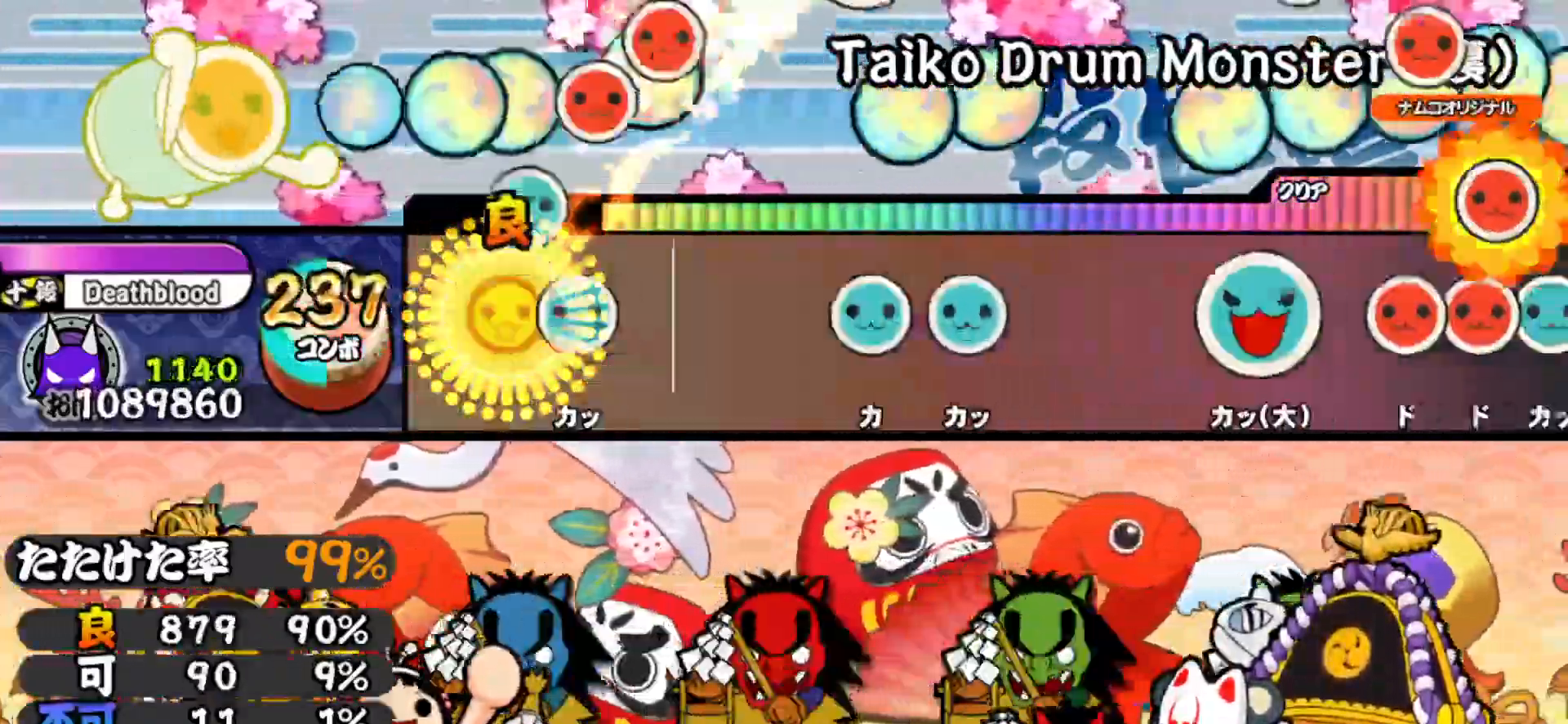
{"buttons": ["DPAD_UP"], "right_stick": "center", "events": [[83, "DPAD_UP", "up"], [83, "TRIANGLE", "down"], [167, "TRIANGLE", "up"], [283, "TRIANGLE", "down"], [383, "DPAD_UP", "down"], [400, "TRIANGLE", "up"]]}
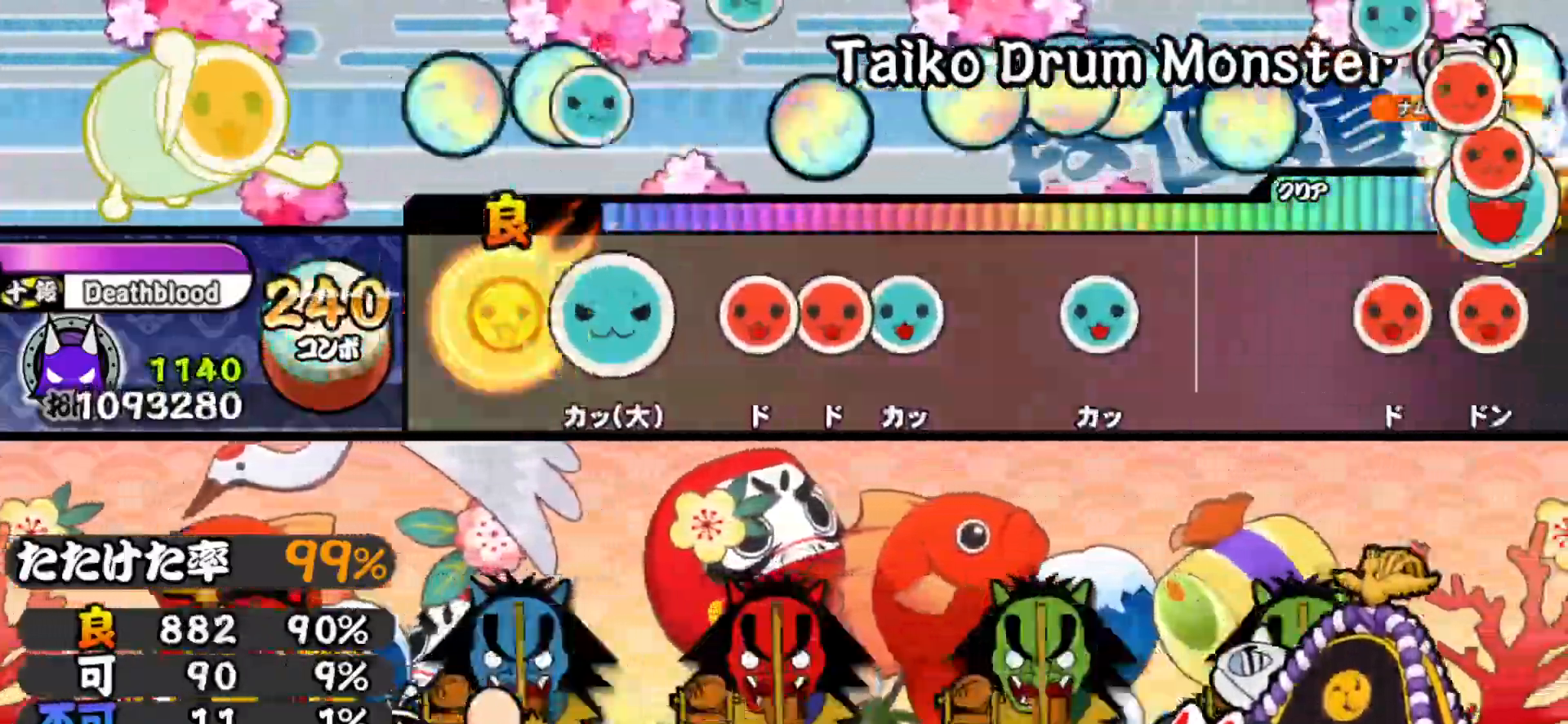
{"buttons": ["TRIANGLE"], "right_stick": "center", "events": [[17, "DPAD_UP", "up"], [100, "TRIANGLE", "down"], [200, "DPAD_RIGHT", "down"], [200, "TRIANGLE", "up"], [250, "SQUARE", "down"], [267, "DPAD_RIGHT", "up"], [333, "DPAD_UP", "down"], [350, "SQUARE", "up"], [483, "DPAD_UP", "up"], [483, "TRIANGLE", "down"]]}
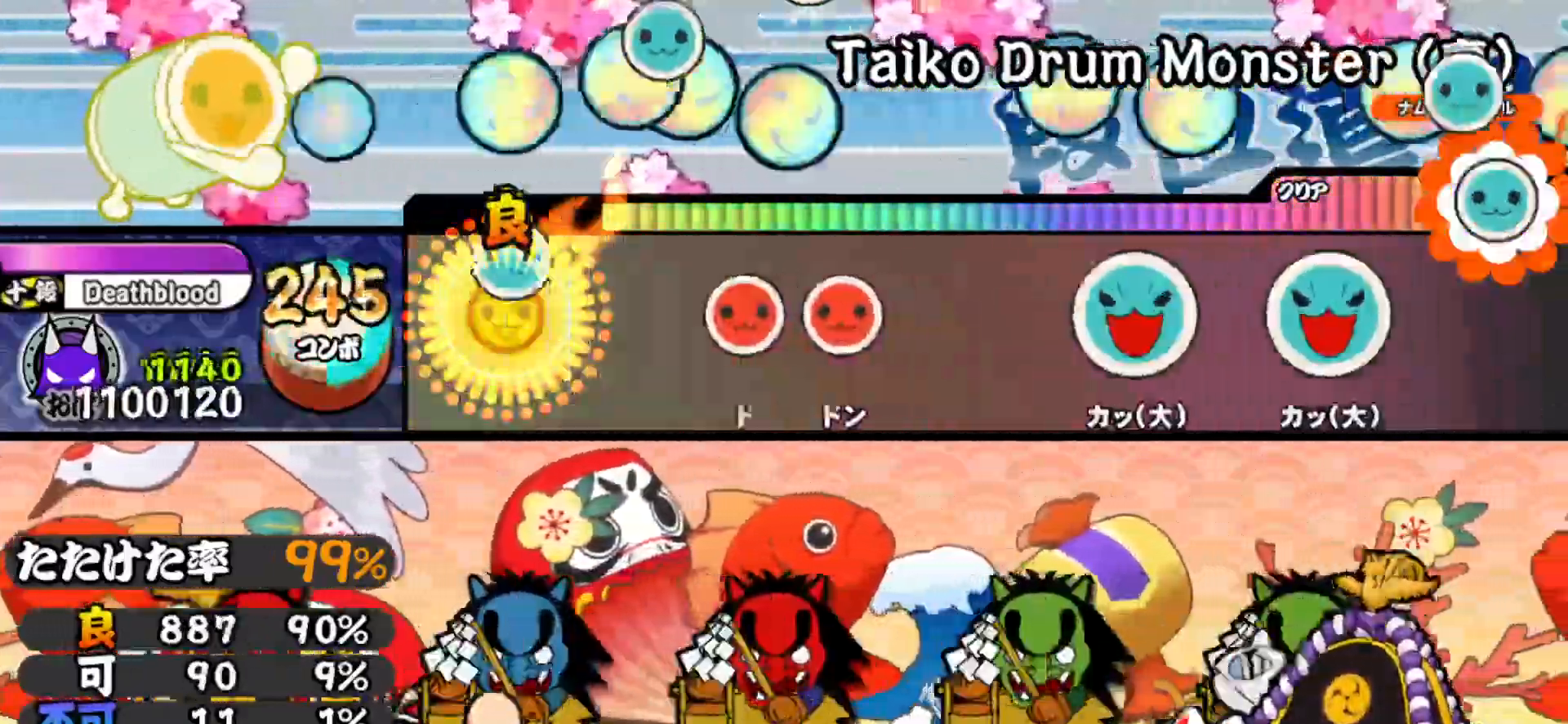
{"buttons": ["TRIANGLE"], "right_stick": "center", "events": [[83, "TRIANGLE", "up"], [200, "SQUARE", "down"], [283, "DPAD_RIGHT", "down"], [300, "SQUARE", "up"], [450, "DPAD_RIGHT", "up"], [500, "TRIANGLE", "down"]]}
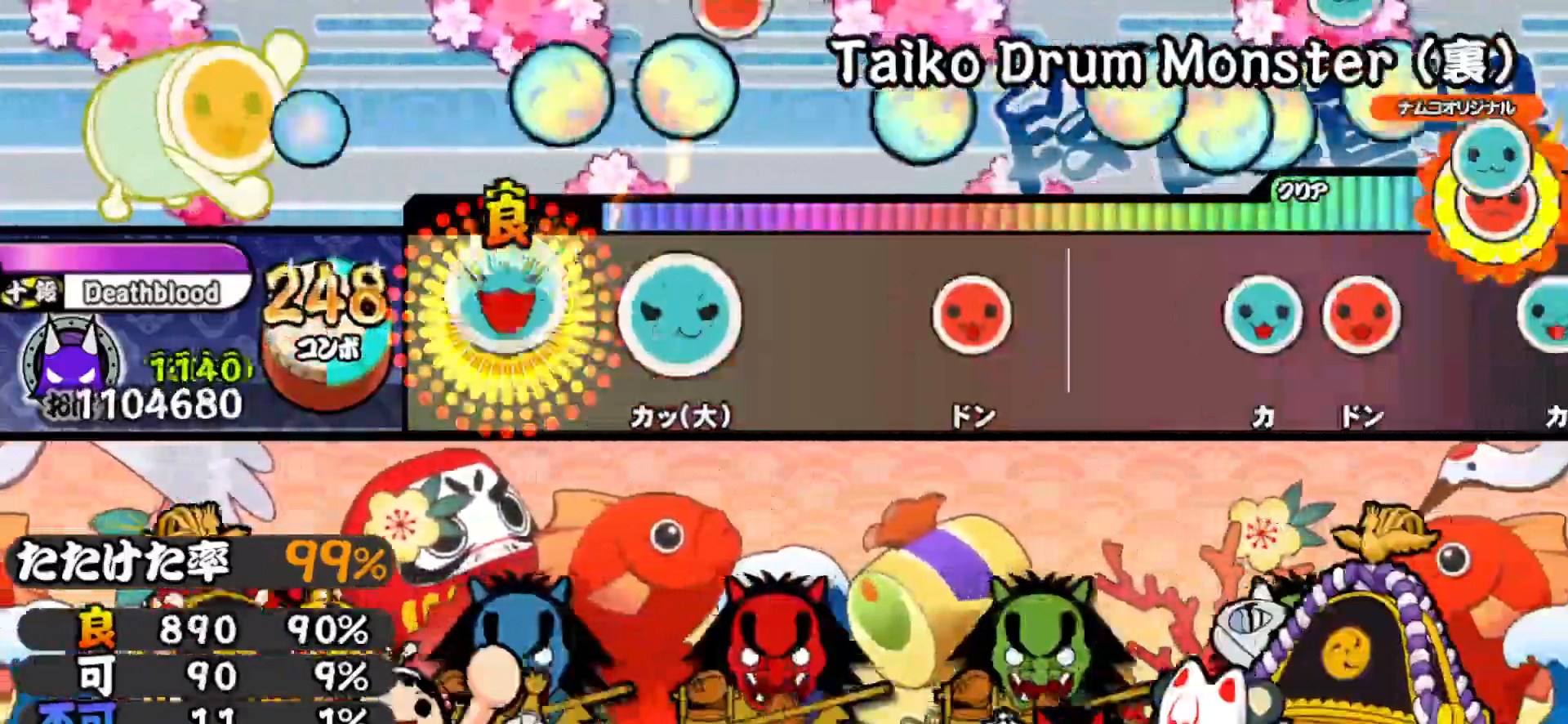
{"buttons": [], "right_stick": "center", "events": [[150, "DPAD_UP", "down"], [150, "TRIANGLE", "up"], [317, "DPAD_UP", "up"], [400, "SQUARE", "down"], [467, "SQUARE", "up"]]}
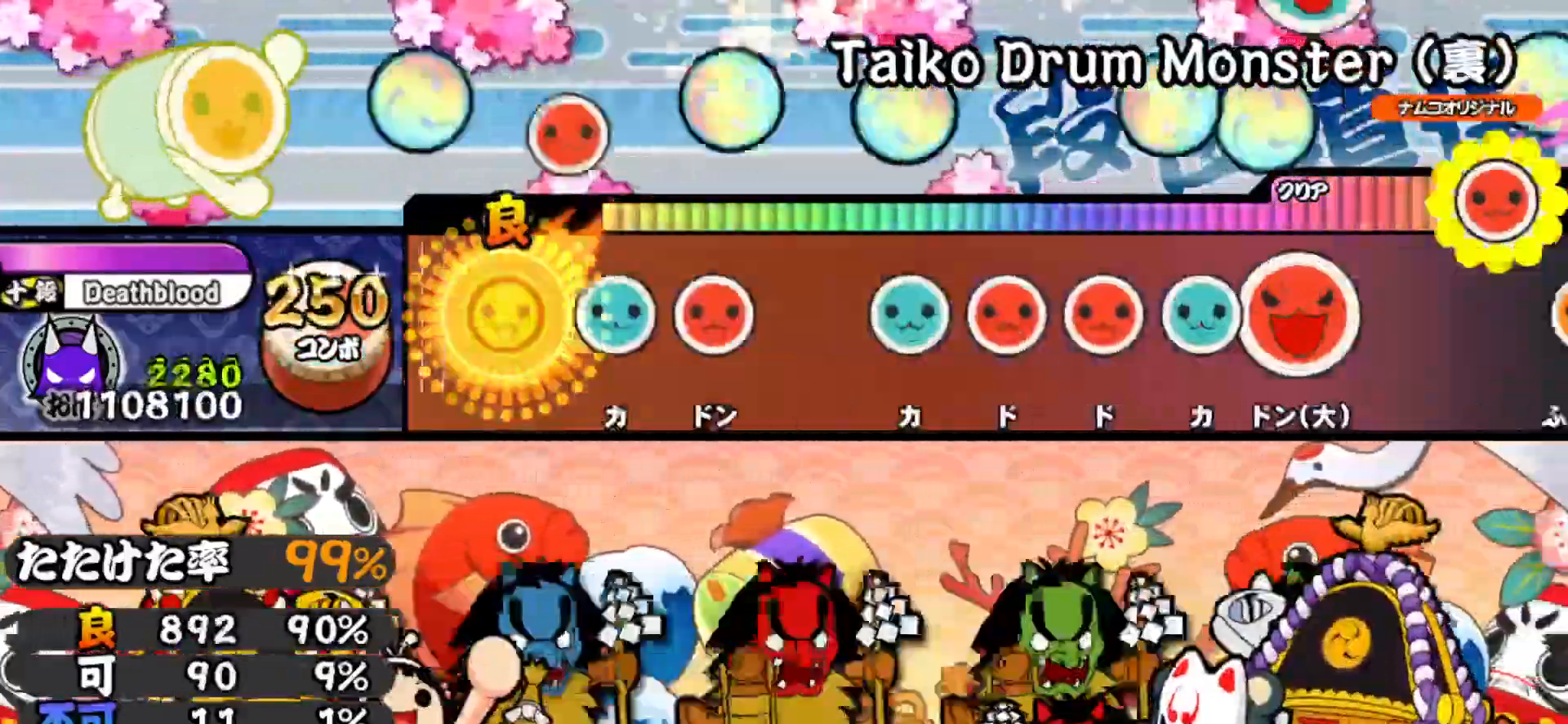
{"buttons": ["SQUARE"], "right_stick": "center", "events": [[100, "TRIANGLE", "down"], [183, "DPAD_RIGHT", "down"], [183, "TRIANGLE", "up"], [283, "DPAD_RIGHT", "up"], [350, "TRIANGLE", "down"], [417, "DPAD_RIGHT", "down"], [417, "TRIANGLE", "up"], [500, "DPAD_RIGHT", "up"], [500, "SQUARE", "down"]]}
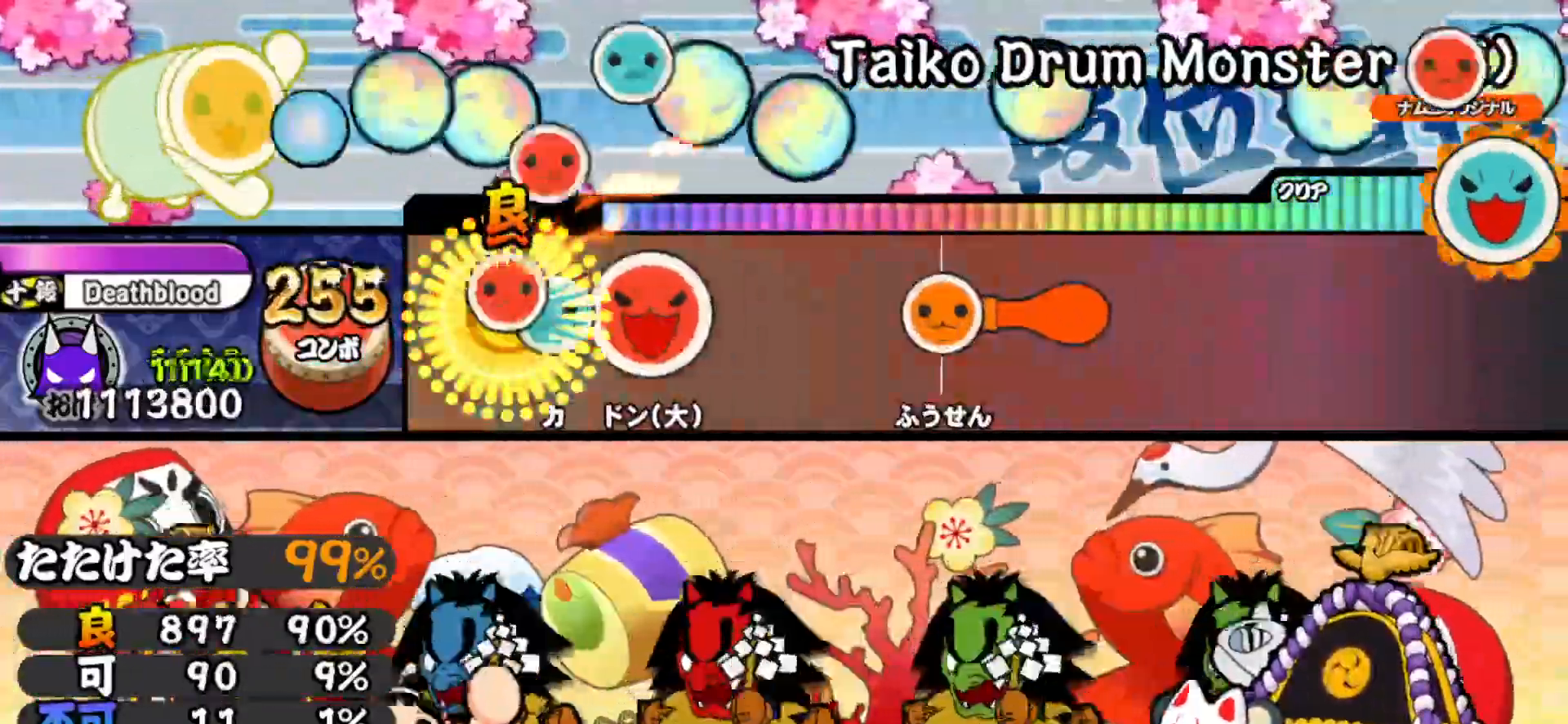
{"buttons": ["CROSS", "DPAD_DOWN", "DPAD_RIGHT"], "right_stick": "center", "events": [[50, "DPAD_UP", "down"], [67, "SQUARE", "up"], [150, "SQUARE", "down"], [167, "DPAD_UP", "up"], [233, "SQUARE", "up"], [367, "CROSS", "down"], [400, "SQUARE", "down"], [450, "DPAD_DOWN", "down"], [450, "SQUARE", "up"], [467, "DPAD_RIGHT", "down"]]}
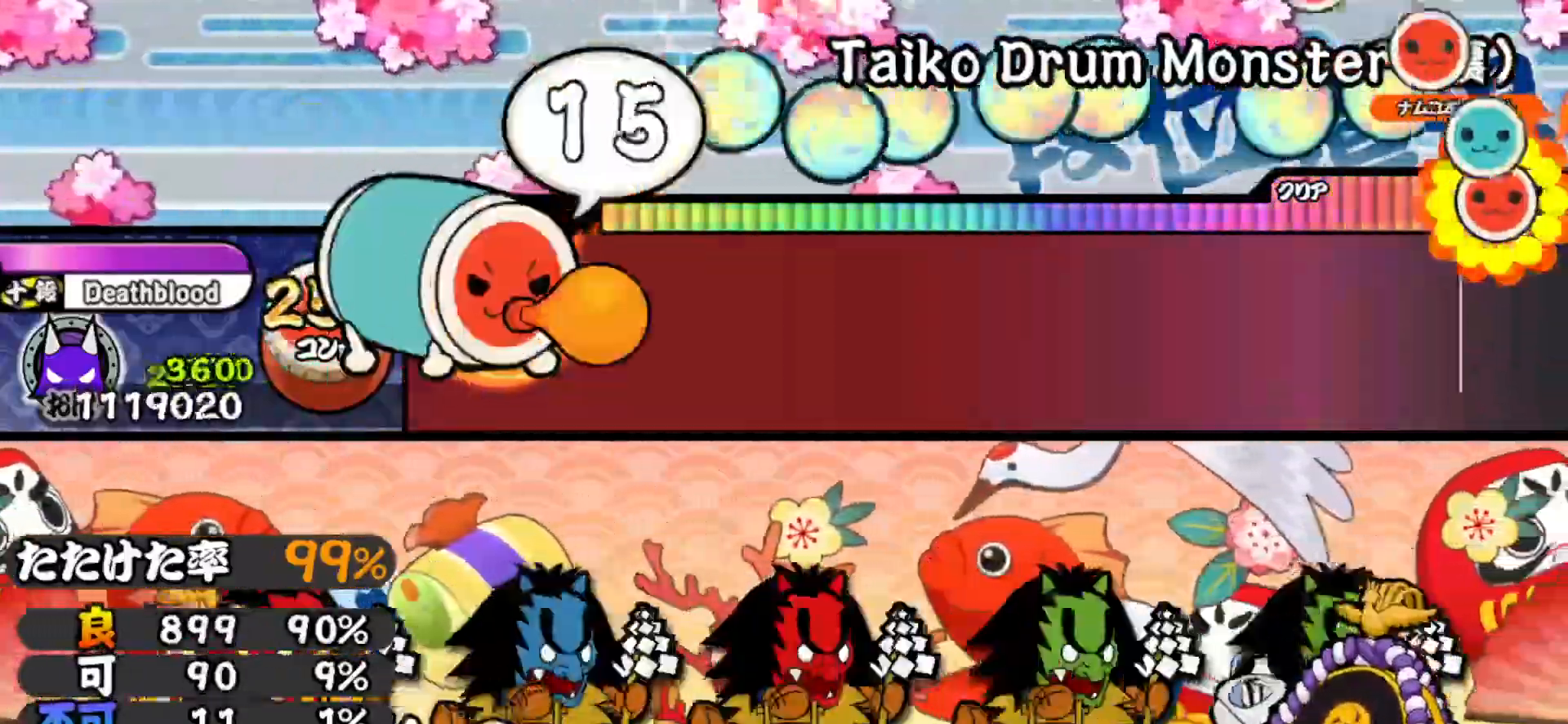
{"buttons": ["CROSS", "SQUARE"], "right_stick": "center", "events": [[17, "DPAD_RIGHT", "up"], [50, "DPAD_DOWN", "up"], [50, "SQUARE", "down"], [83, "SQUARE", "up"], [100, "DPAD_DOWN", "down"], [100, "DPAD_RIGHT", "down"], [117, "CROSS", "up"], [167, "CROSS", "down"], [167, "DPAD_RIGHT", "up"], [183, "DPAD_DOWN", "up"], [200, "SQUARE", "down"], [233, "SQUARE", "up"], [250, "DPAD_DOWN", "down"], [267, "CROSS", "up"], [267, "DPAD_RIGHT", "down"], [300, "CROSS", "down"], [317, "DPAD_RIGHT", "up"], [350, "DPAD_DOWN", "up"], [350, "SQUARE", "down"], [383, "DPAD_DOWN", "down"], [383, "SQUARE", "up"], [417, "DPAD_RIGHT", "down"], [450, "DPAD_RIGHT", "up"], [483, "DPAD_DOWN", "up"], [483, "SQUARE", "down"]]}
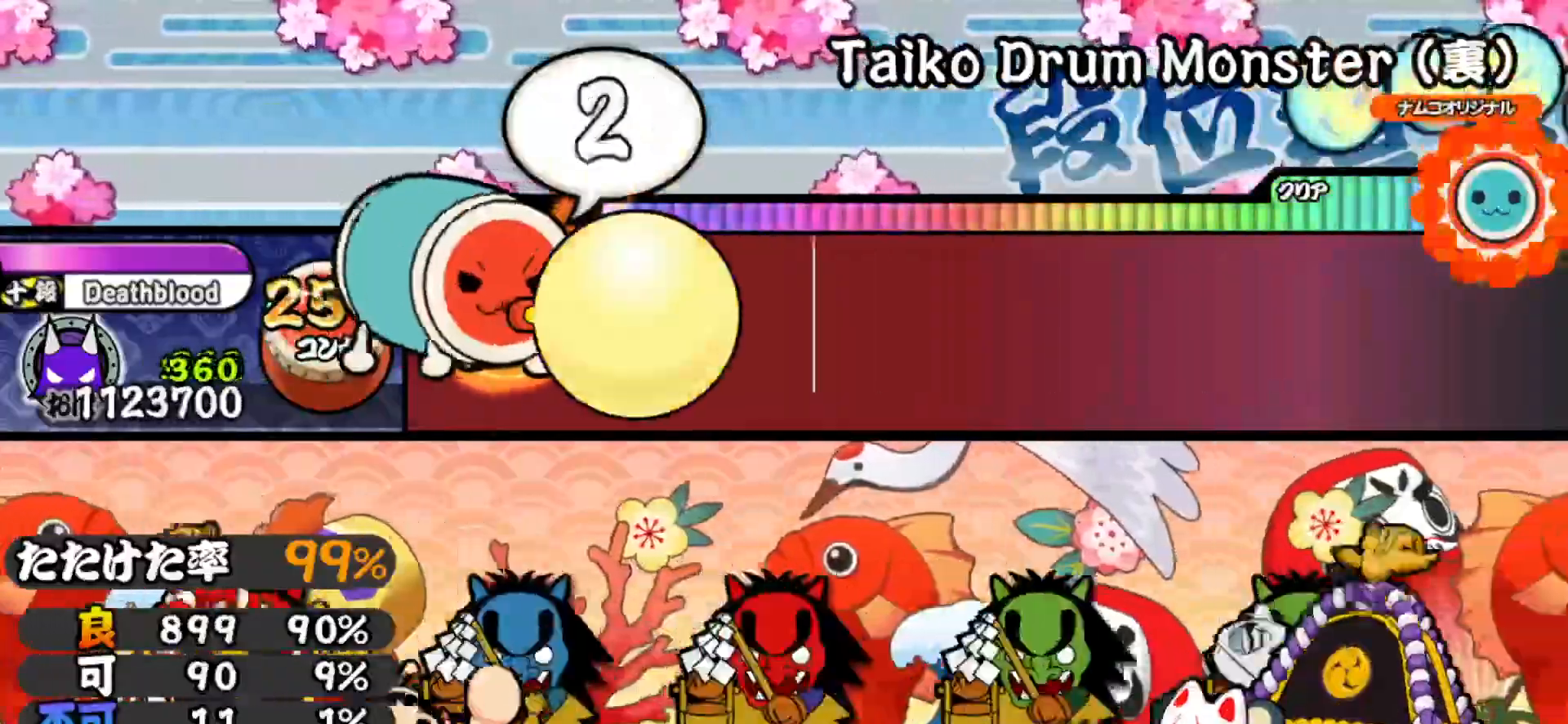
{"buttons": [], "right_stick": "center", "events": [[17, "SQUARE", "up"], [33, "CROSS", "up"], [33, "DPAD_DOWN", "down"], [33, "DPAD_RIGHT", "down"], [83, "CROSS", "down"], [100, "DPAD_RIGHT", "up"], [117, "DPAD_DOWN", "up"], [117, "SQUARE", "down"], [167, "SQUARE", "up"], [183, "DPAD_DOWN", "down"], [200, "CROSS", "up"], [200, "DPAD_RIGHT", "down"], [300, "DPAD_RIGHT", "up"], [317, "DPAD_DOWN", "up"]]}
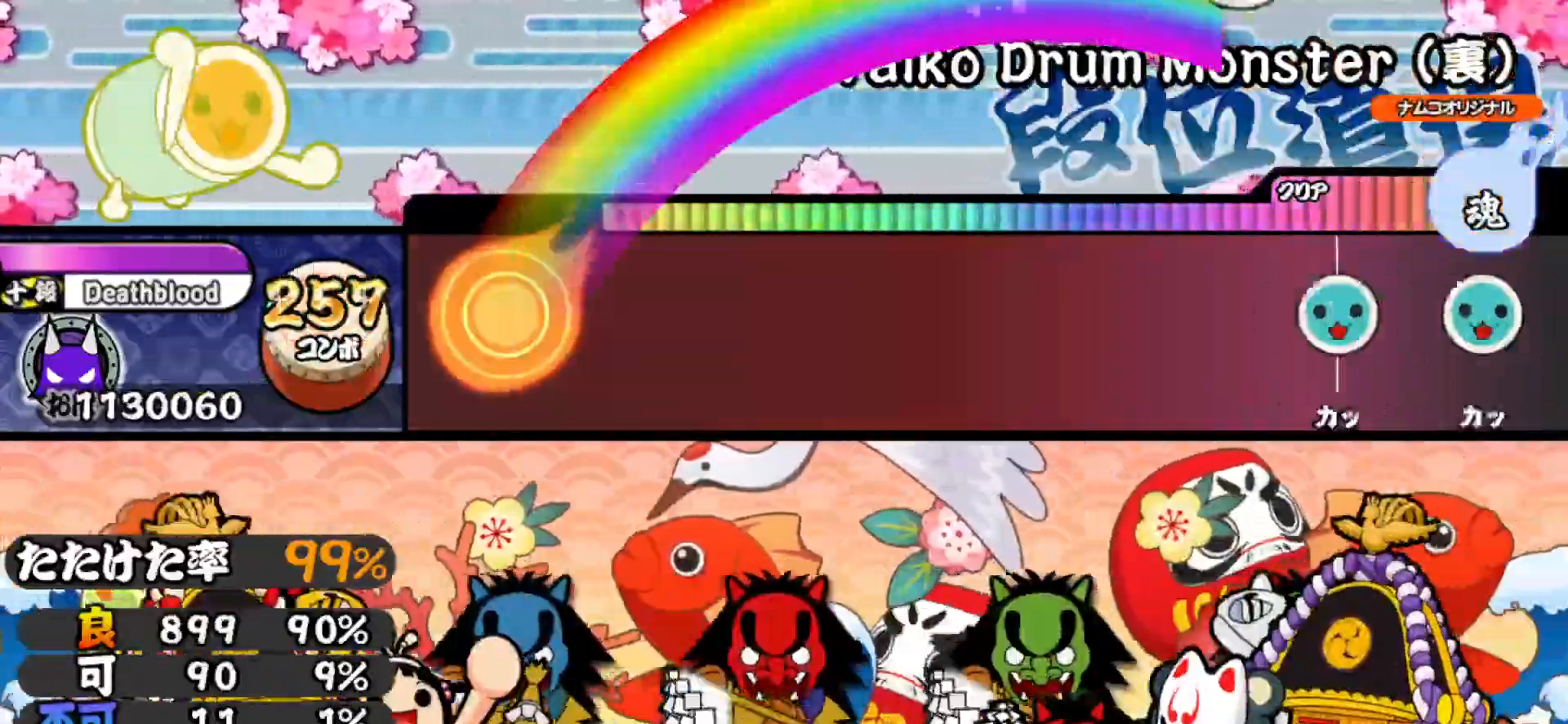
{"buttons": [], "right_stick": "center", "events": []}
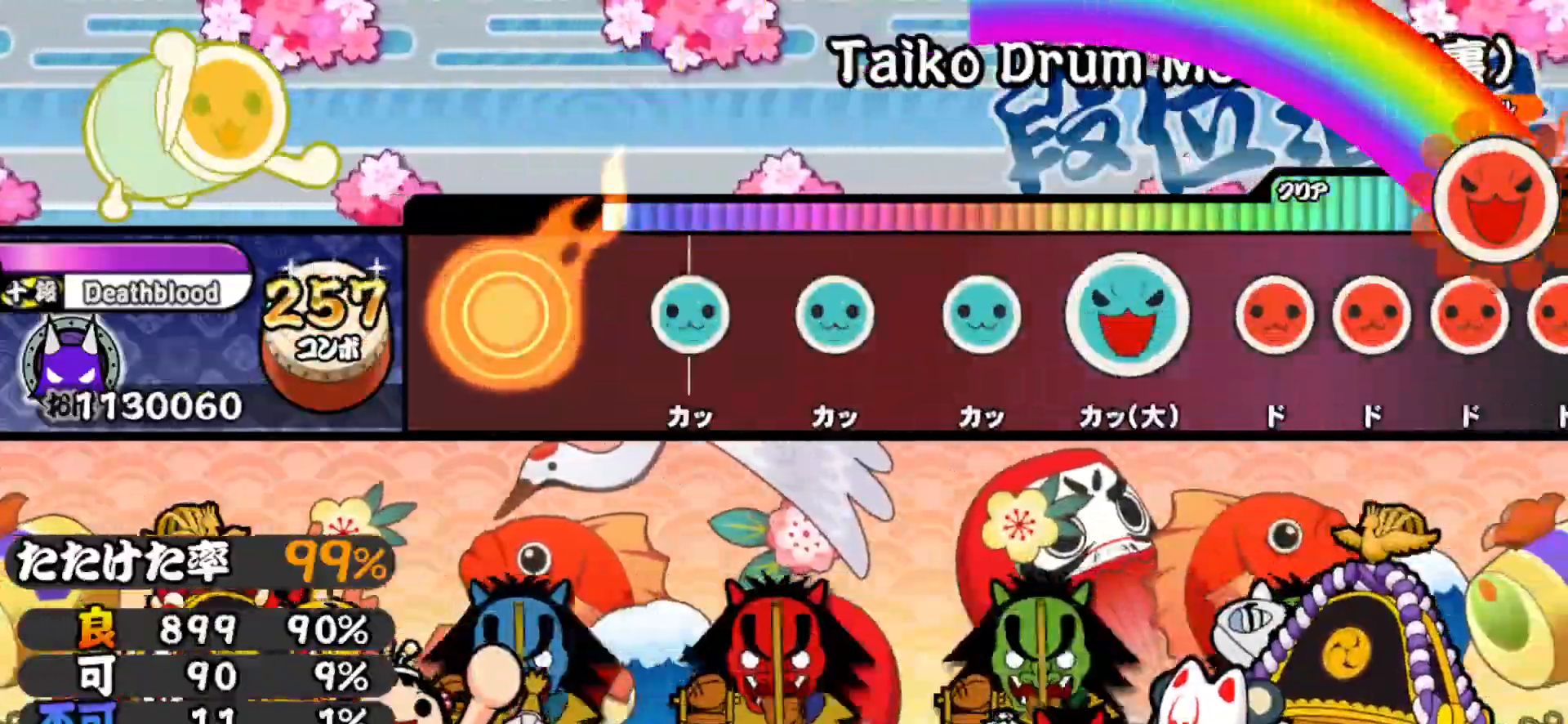
{"buttons": ["DPAD_UP"], "right_stick": "center", "events": [[167, "TRIANGLE", "down"], [267, "DPAD_UP", "down"], [283, "TRIANGLE", "up"], [383, "DPAD_UP", "up"], [400, "TRIANGLE", "down"], [500, "DPAD_UP", "down"], [500, "TRIANGLE", "up"]]}
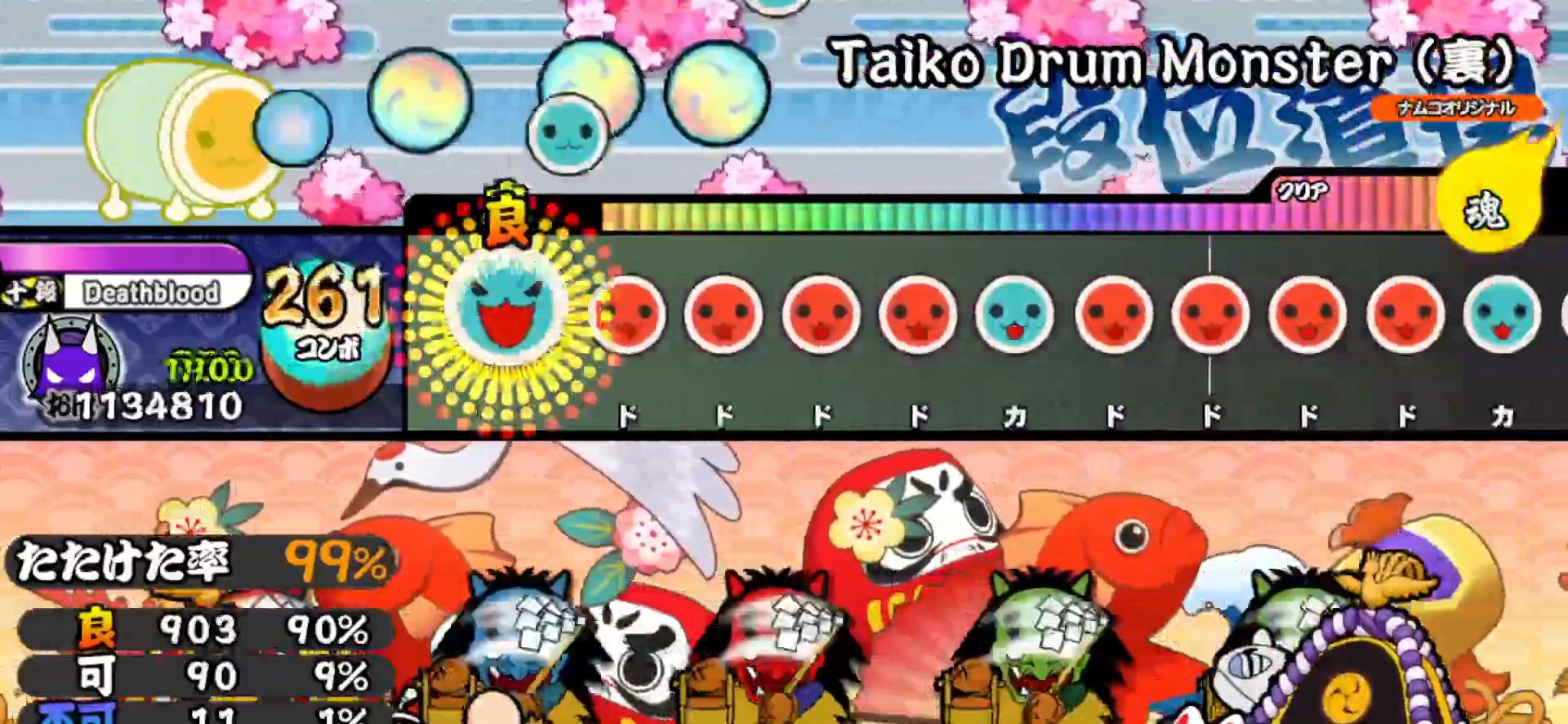
{"buttons": ["TRIANGLE", "DPAD_RIGHT"], "right_stick": "center", "events": [[100, "DPAD_UP", "up"], [100, "SQUARE", "down"], [183, "DPAD_RIGHT", "down"], [200, "SQUARE", "up"], [267, "SQUARE", "down"], [283, "DPAD_RIGHT", "up"], [350, "DPAD_RIGHT", "down"], [350, "SQUARE", "up"], [433, "DPAD_RIGHT", "up"], [433, "TRIANGLE", "down"], [500, "DPAD_RIGHT", "down"]]}
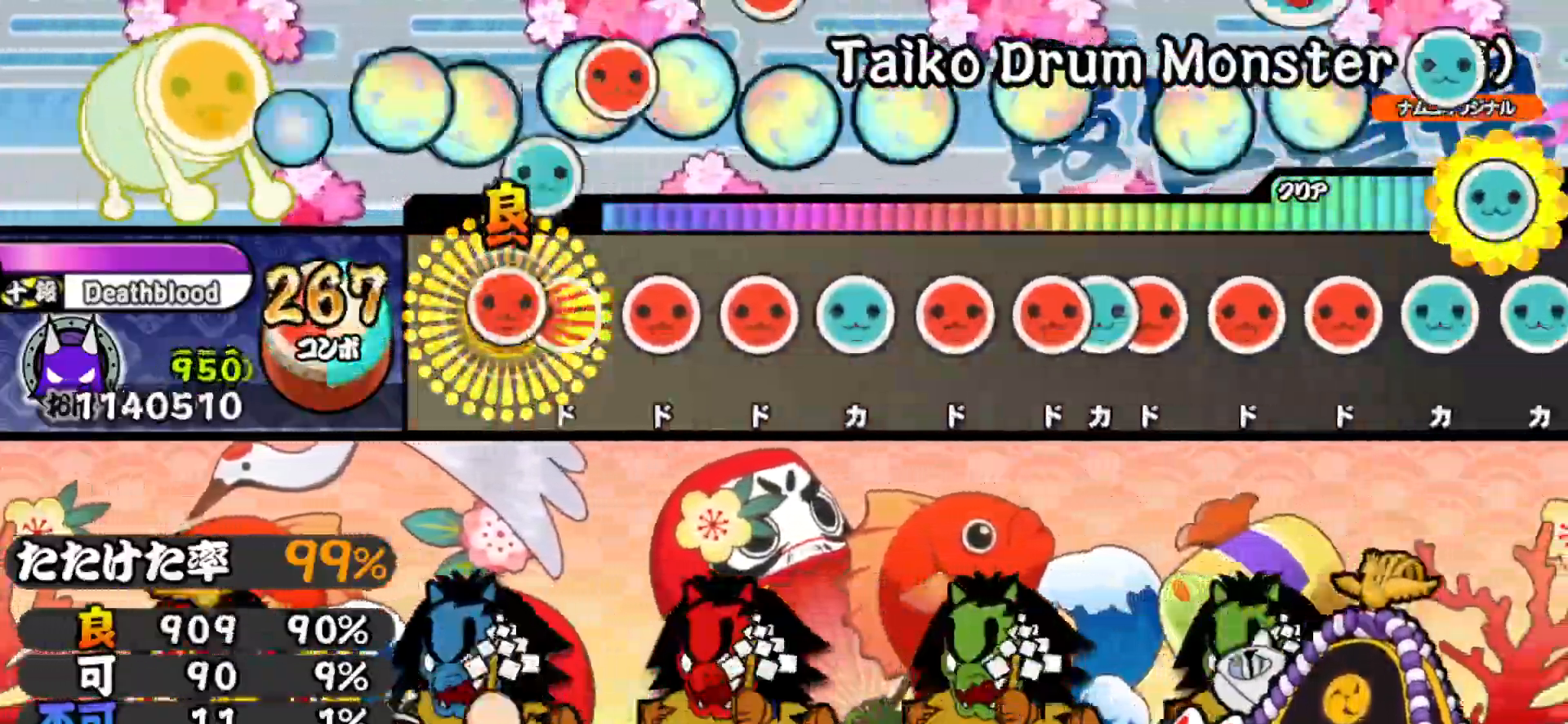
{"buttons": ["TRIANGLE", "DPAD_RIGHT"], "right_stick": "center", "events": [[17, "TRIANGLE", "up"], [83, "DPAD_RIGHT", "up"], [83, "SQUARE", "down"], [167, "DPAD_RIGHT", "down"], [167, "SQUARE", "up"], [233, "SQUARE", "down"], [250, "DPAD_RIGHT", "up"], [300, "DPAD_UP", "down"], [300, "SQUARE", "up"], [367, "SQUARE", "down"], [383, "DPAD_UP", "up"], [450, "DPAD_RIGHT", "down"], [450, "SQUARE", "up"], [500, "TRIANGLE", "down"]]}
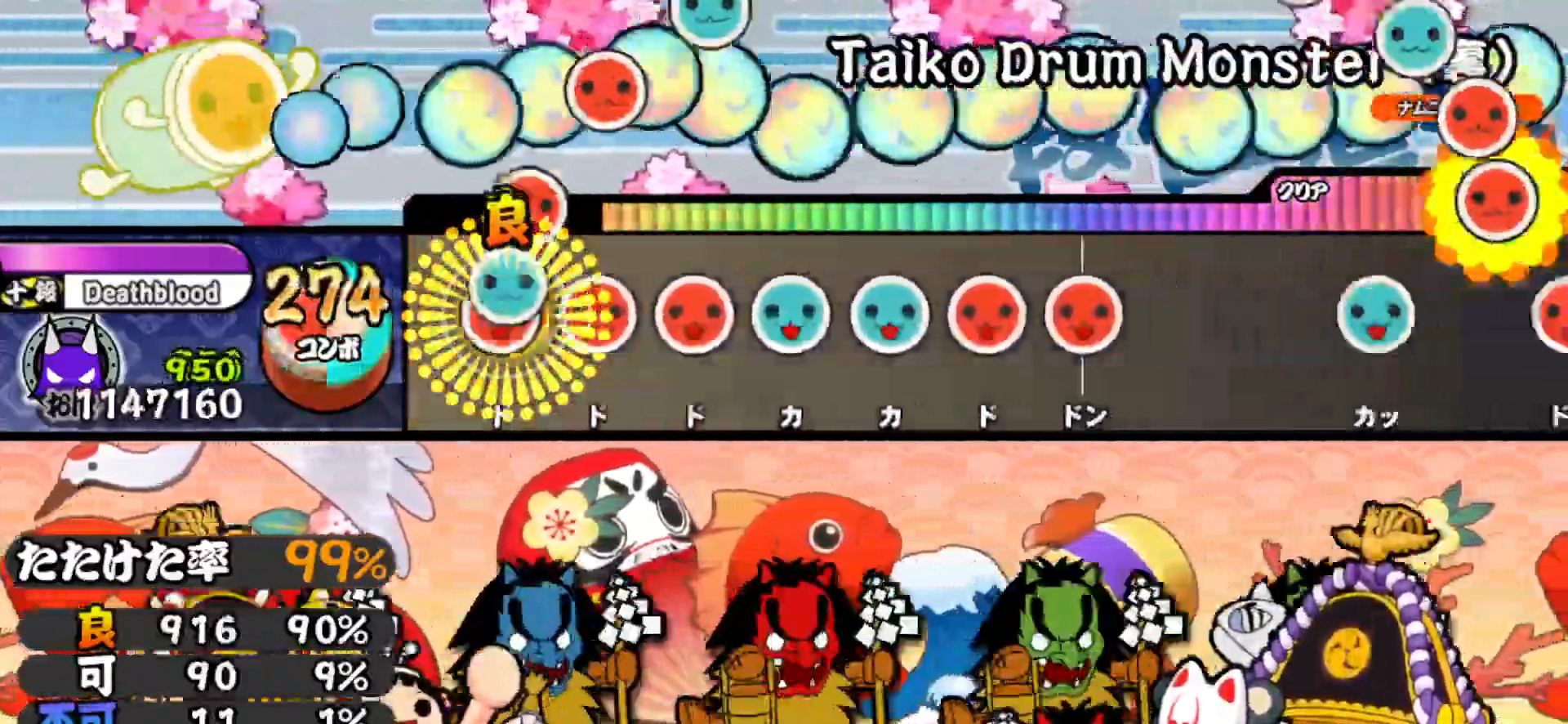
{"buttons": ["DPAD_RIGHT"], "right_stick": "center", "events": [[17, "DPAD_RIGHT", "up"], [67, "DPAD_RIGHT", "down"], [83, "TRIANGLE", "up"], [133, "DPAD_RIGHT", "up"], [133, "SQUARE", "down"], [183, "DPAD_RIGHT", "down"], [200, "SQUARE", "up"], [250, "TRIANGLE", "down"], [267, "DPAD_RIGHT", "up"], [317, "DPAD_UP", "down"], [350, "TRIANGLE", "up"], [383, "SQUARE", "down"], [400, "DPAD_UP", "up"], [483, "DPAD_RIGHT", "down"], [500, "SQUARE", "up"]]}
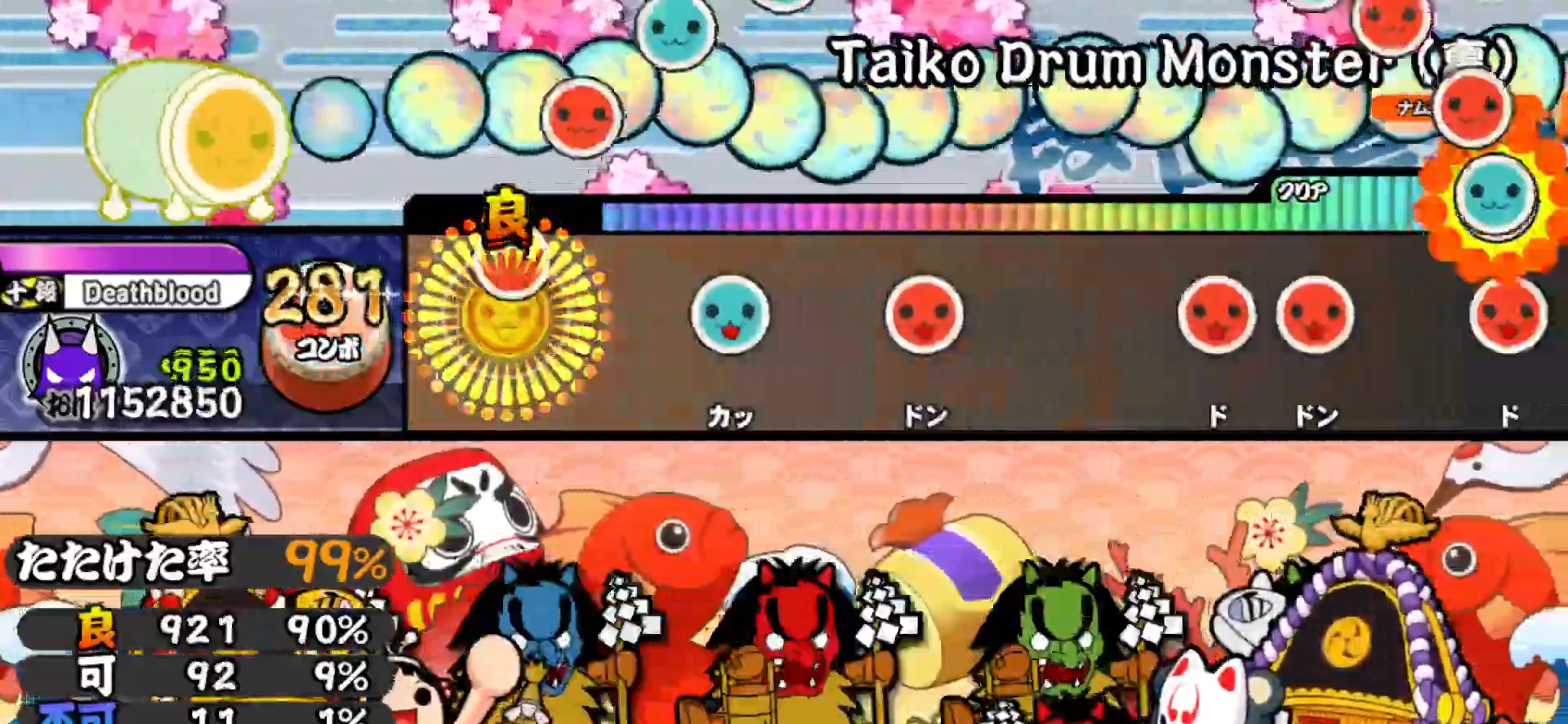
{"buttons": [], "right_stick": "center", "events": [[117, "DPAD_RIGHT", "up"], [217, "TRIANGLE", "down"], [317, "DPAD_RIGHT", "down"], [333, "TRIANGLE", "up"], [467, "DPAD_RIGHT", "up"]]}
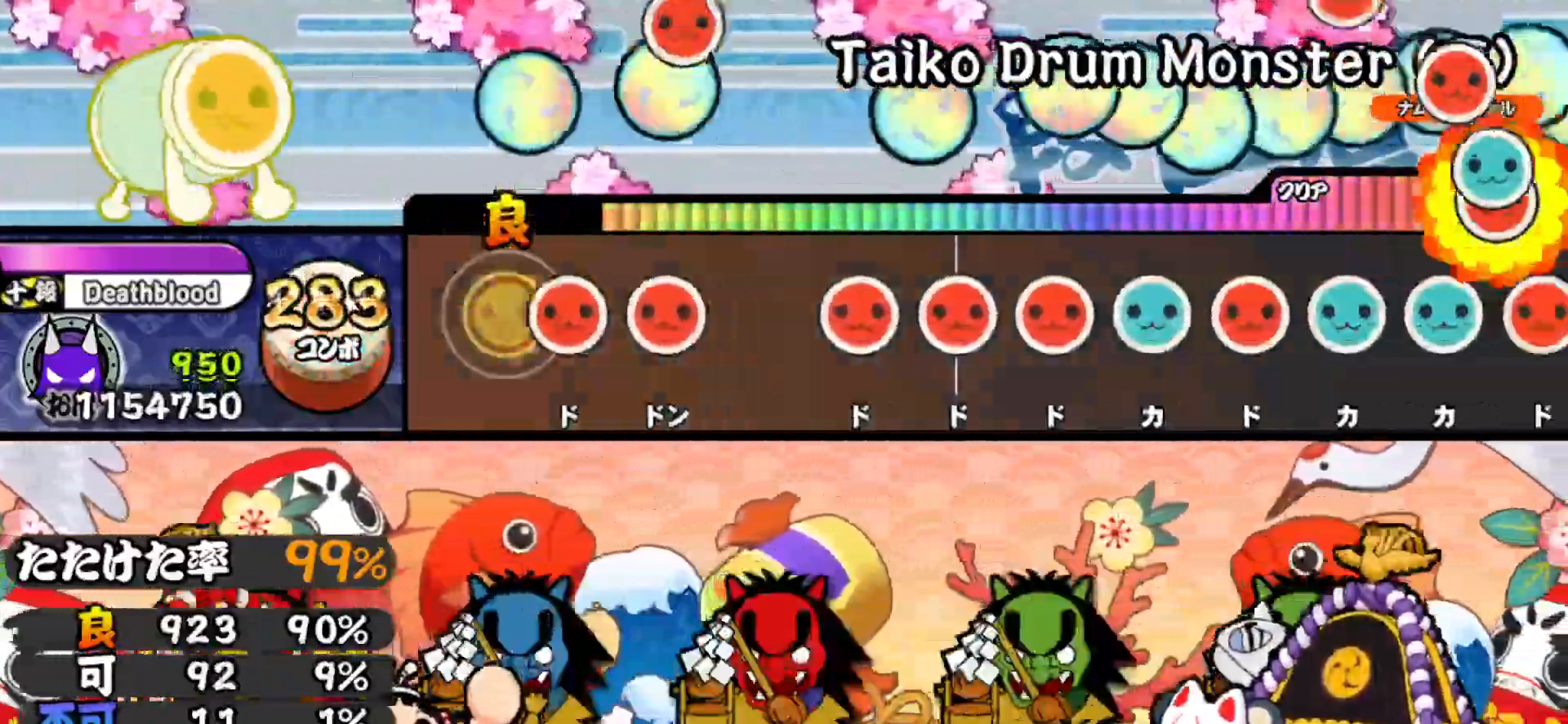
{"buttons": ["SQUARE"], "right_stick": "center", "events": [[67, "SQUARE", "down"], [150, "DPAD_RIGHT", "down"], [150, "SQUARE", "up"], [267, "DPAD_RIGHT", "up"], [300, "SQUARE", "down"], [383, "DPAD_RIGHT", "down"], [383, "SQUARE", "up"], [467, "DPAD_RIGHT", "up"], [467, "SQUARE", "down"]]}
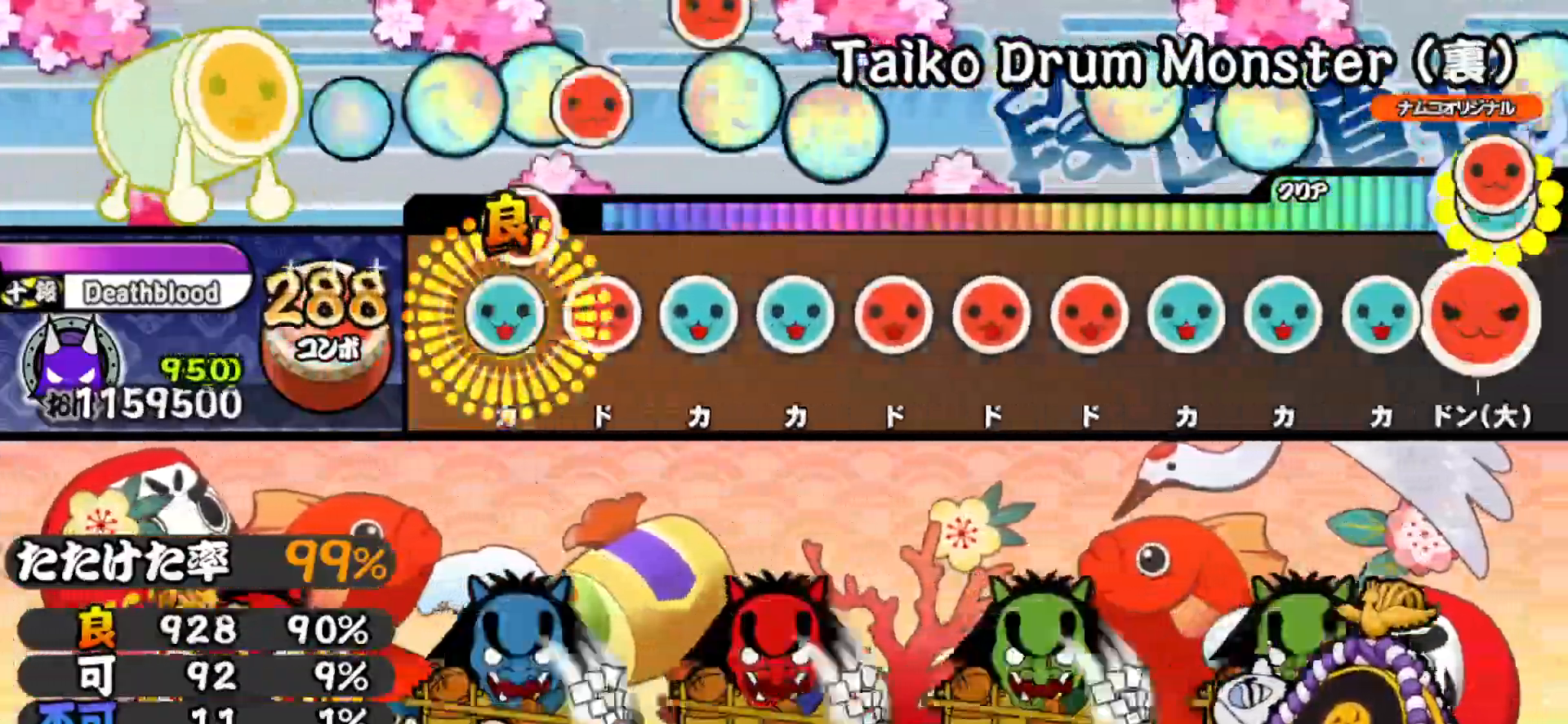
{"buttons": ["DPAD_RIGHT"], "right_stick": "center", "events": [[33, "DPAD_UP", "down"], [33, "SQUARE", "up"], [117, "DPAD_UP", "up"], [117, "SQUARE", "down"], [183, "DPAD_UP", "down"], [183, "SQUARE", "up"], [250, "TRIANGLE", "down"], [267, "DPAD_UP", "up"], [333, "DPAD_RIGHT", "down"], [333, "TRIANGLE", "up"], [417, "DPAD_RIGHT", "up"], [417, "SQUARE", "down"], [467, "DPAD_RIGHT", "down"], [467, "SQUARE", "up"]]}
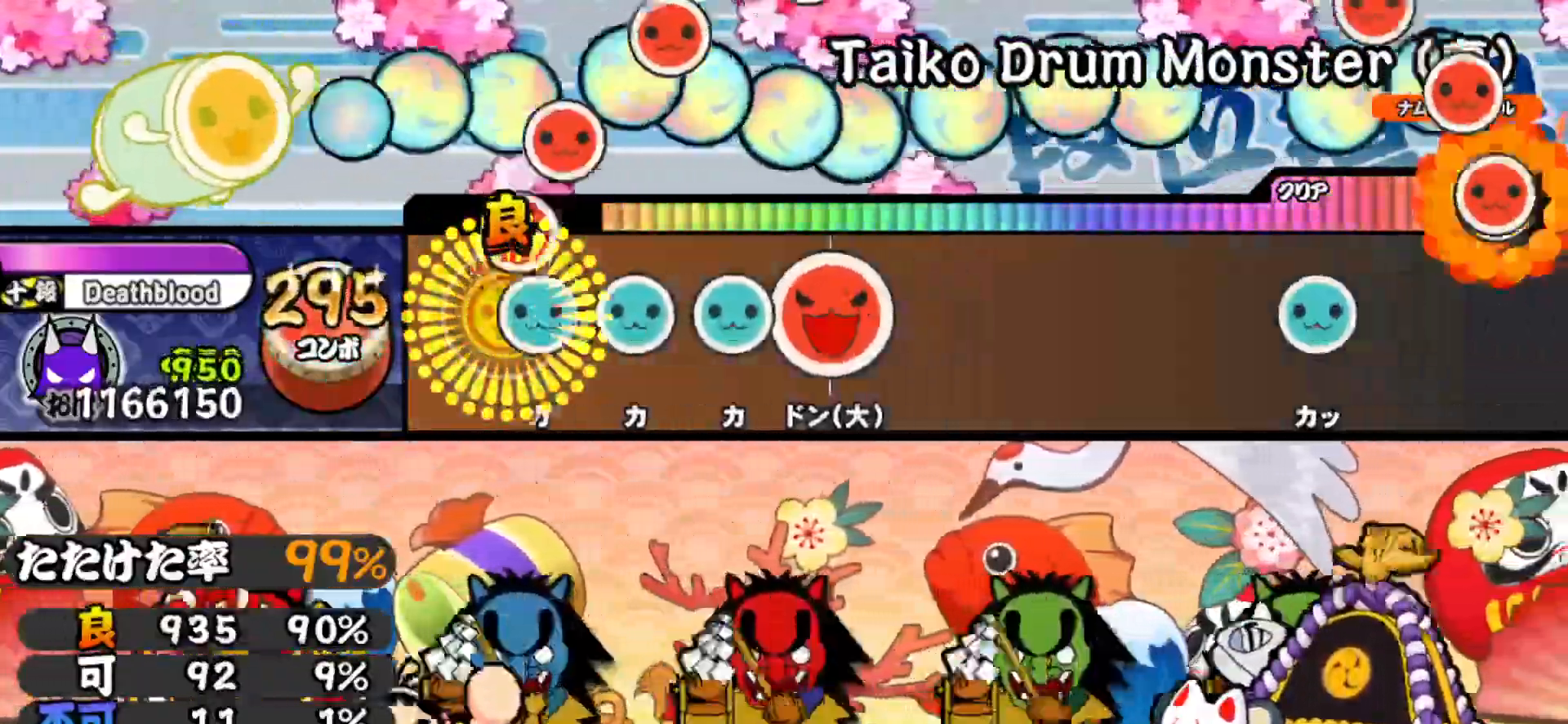
{"buttons": [], "right_stick": "center", "events": [[50, "DPAD_RIGHT", "up"], [50, "TRIANGLE", "down"], [117, "DPAD_UP", "down"], [133, "TRIANGLE", "up"], [183, "DPAD_UP", "up"], [183, "TRIANGLE", "down"], [267, "DPAD_RIGHT", "down"], [283, "TRIANGLE", "up"], [400, "DPAD_RIGHT", "up"]]}
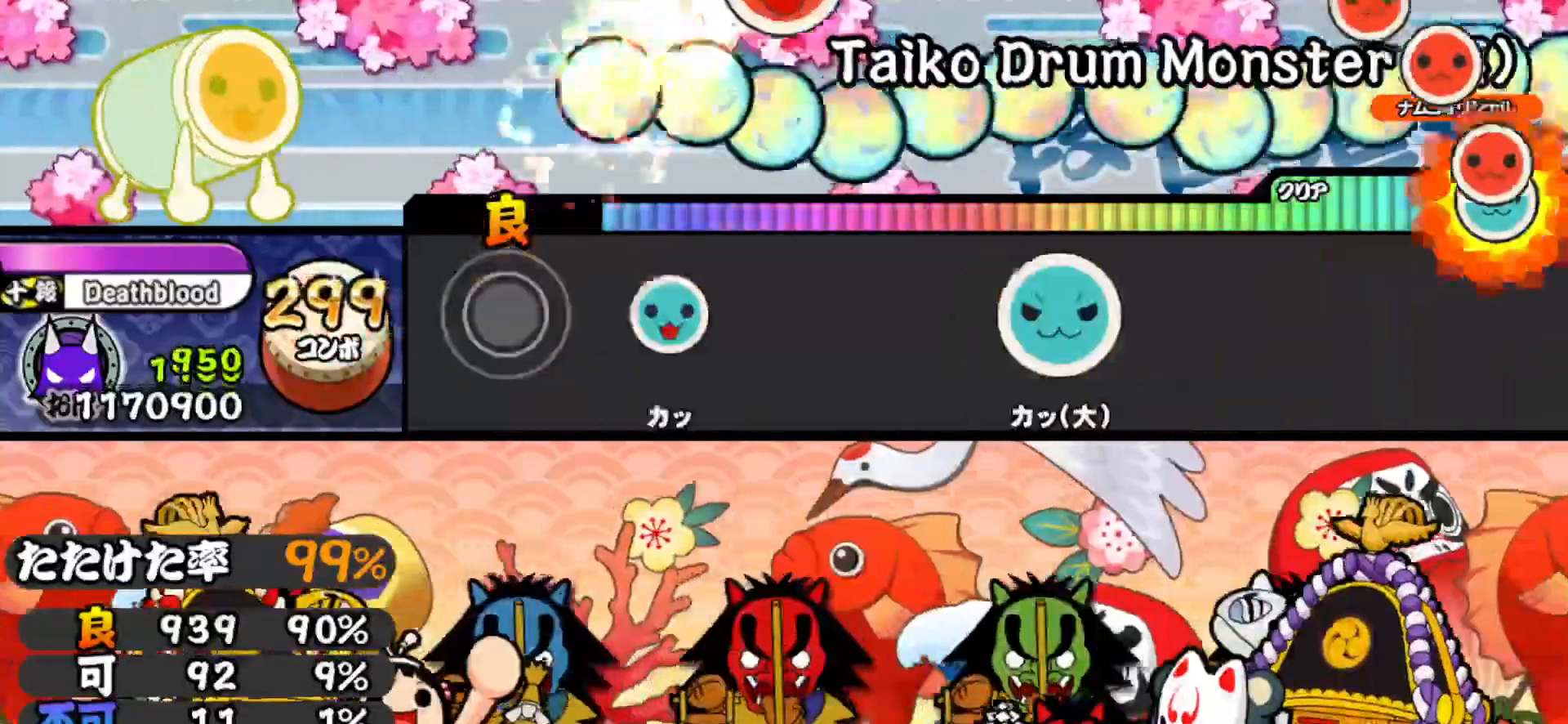
{"buttons": ["TRIANGLE", "DPAD_UP"], "right_stick": "center", "events": [[150, "TRIANGLE", "down"], [267, "TRIANGLE", "up"], [450, "DPAD_UP", "down"], [467, "TRIANGLE", "down"]]}
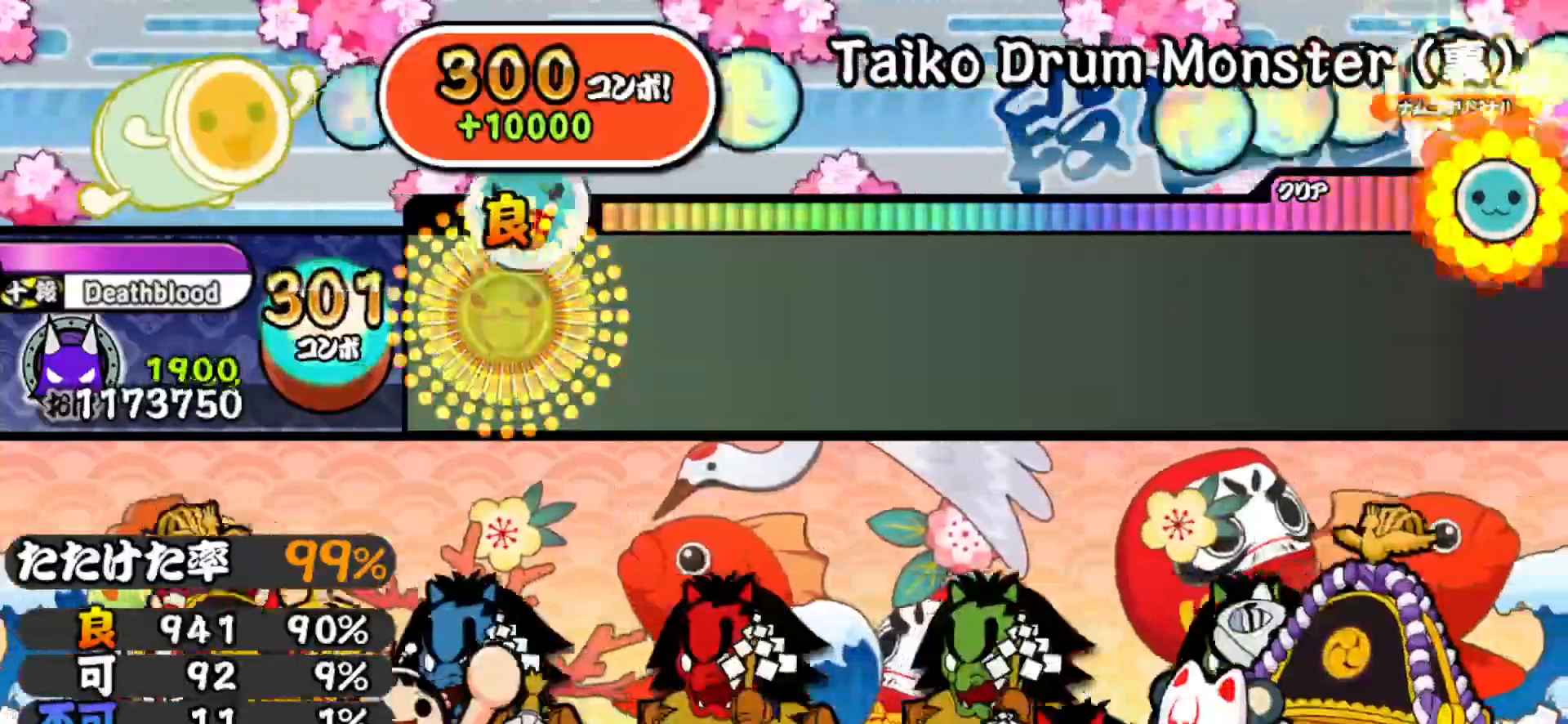
{"buttons": [], "right_stick": "center", "events": [[150, "TRIANGLE", "up"], [167, "DPAD_UP", "up"]]}